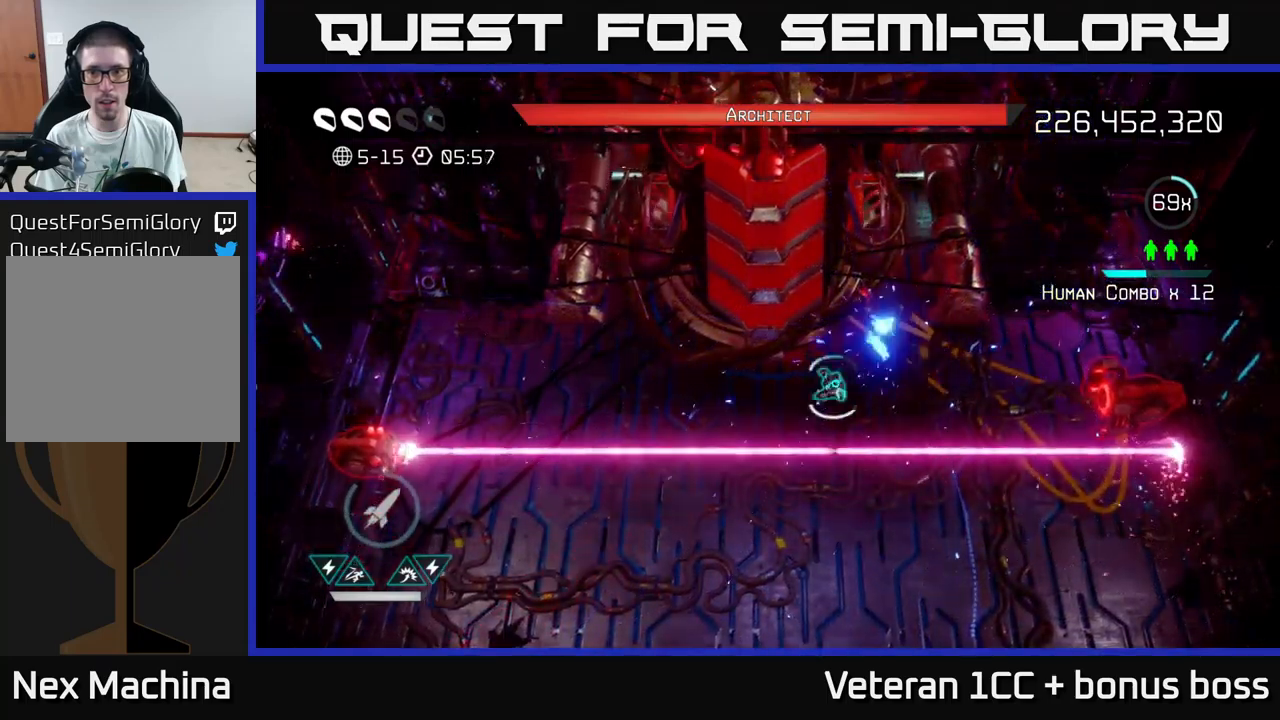
Gameplay with a controller (Xbox layout); each line is a JSON object with the inputs held at the frame after it. "events" lists button and stick changes between this image and that frame as [ms after this image, input, new state], when the widget could be followed in between. Not read: L3 R3.
{"buttons": [], "left_stick": "down-right", "right_stick": "up-left", "events": [[184, "L2", "up"], [234, "right_stick", "up"], [367, "R2", "down"], [417, "right_stick", "up-left"], [484, "R2", "up"]]}
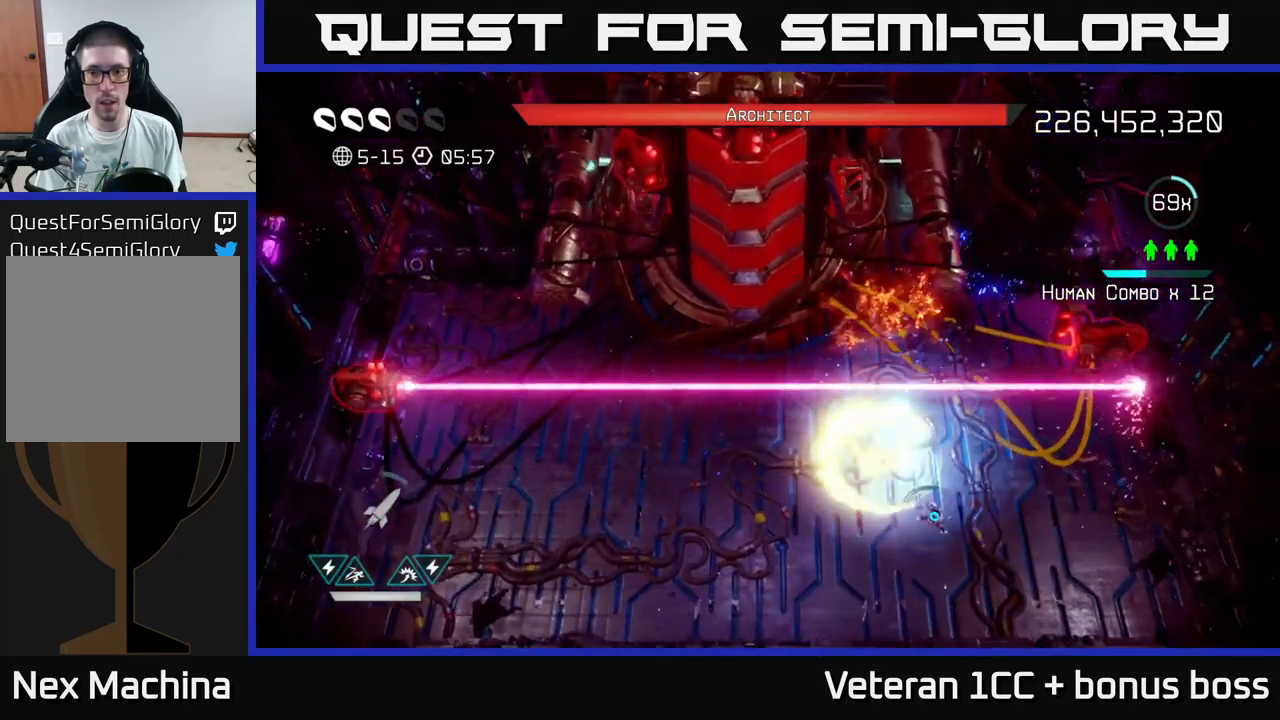
{"buttons": ["R2"], "left_stick": "left", "right_stick": "up-left", "events": [[134, "R2", "down"], [167, "left_stick", "up-left"], [250, "right_stick", "center"], [300, "R2", "up"], [367, "right_stick", "up-left"], [384, "R2", "down"], [417, "left_stick", "left"]]}
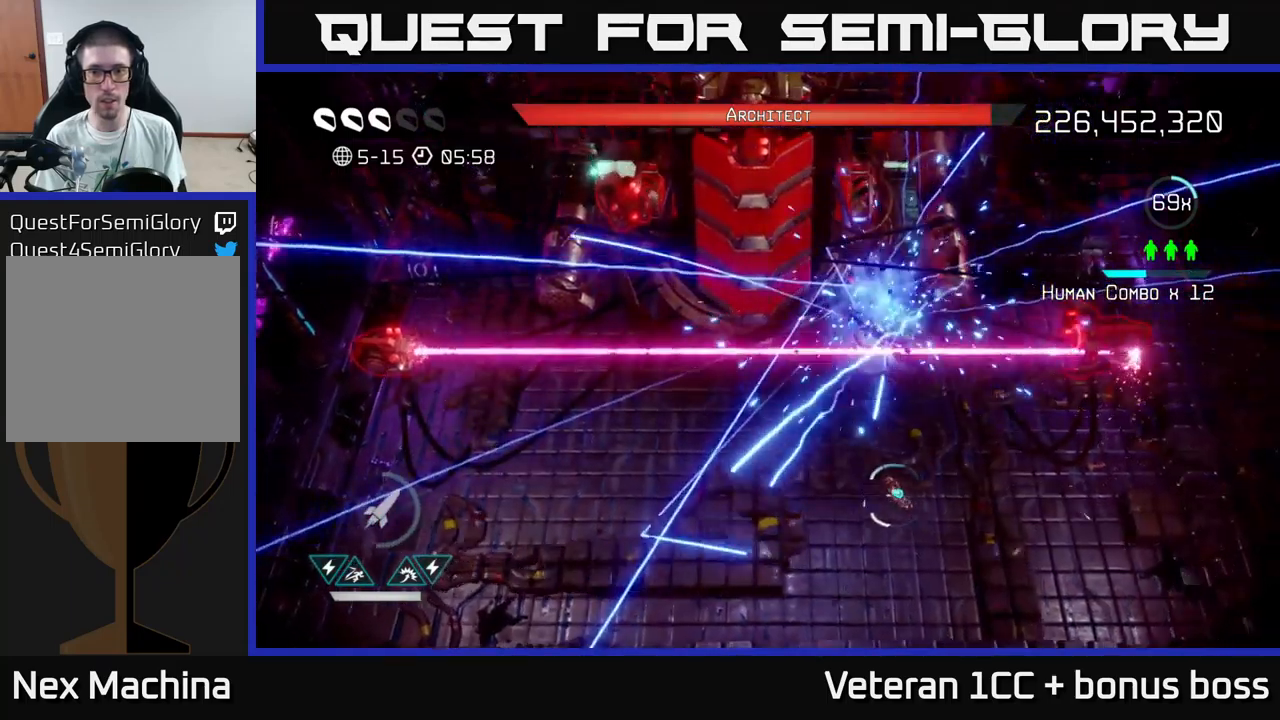
{"buttons": [], "left_stick": "up-left", "right_stick": "up", "events": [[34, "R2", "up"], [84, "left_stick", "up-left"], [317, "right_stick", "up"]]}
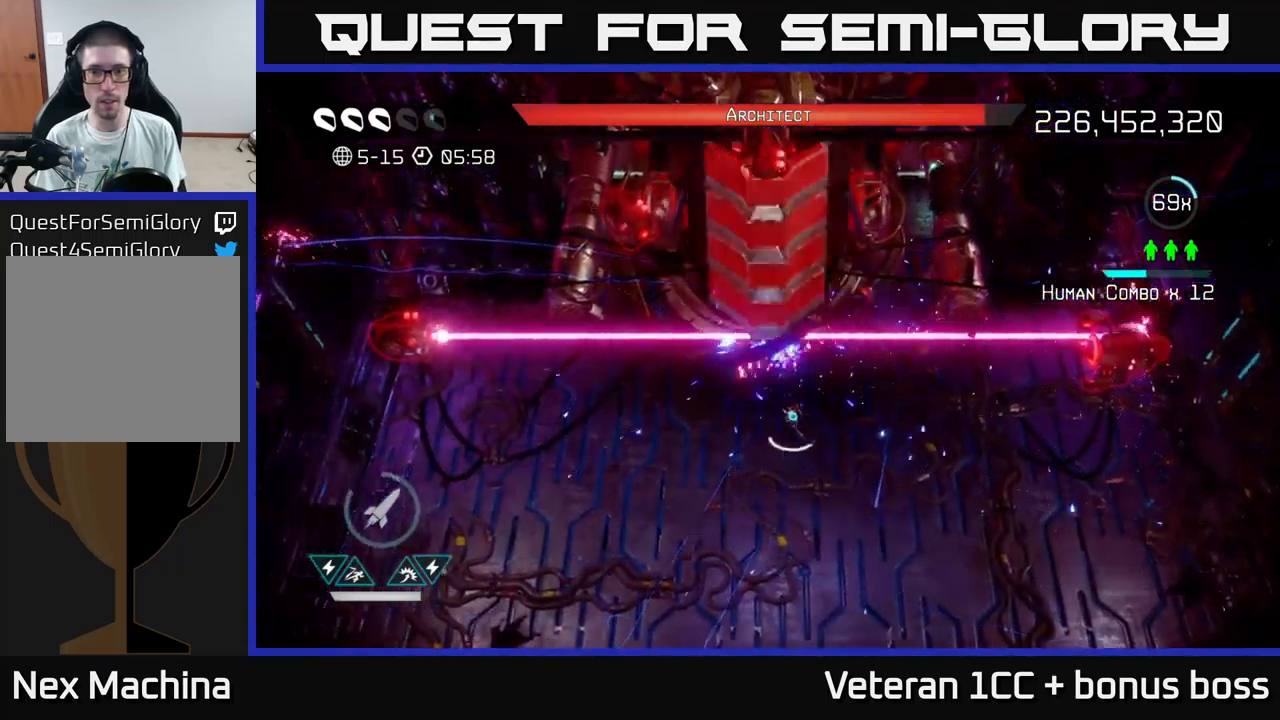
{"buttons": ["R2"], "left_stick": "down", "right_stick": "up", "events": [[134, "left_stick", "center"], [300, "R2", "down"], [367, "R2", "up"], [434, "R2", "down"], [434, "left_stick", "down"]]}
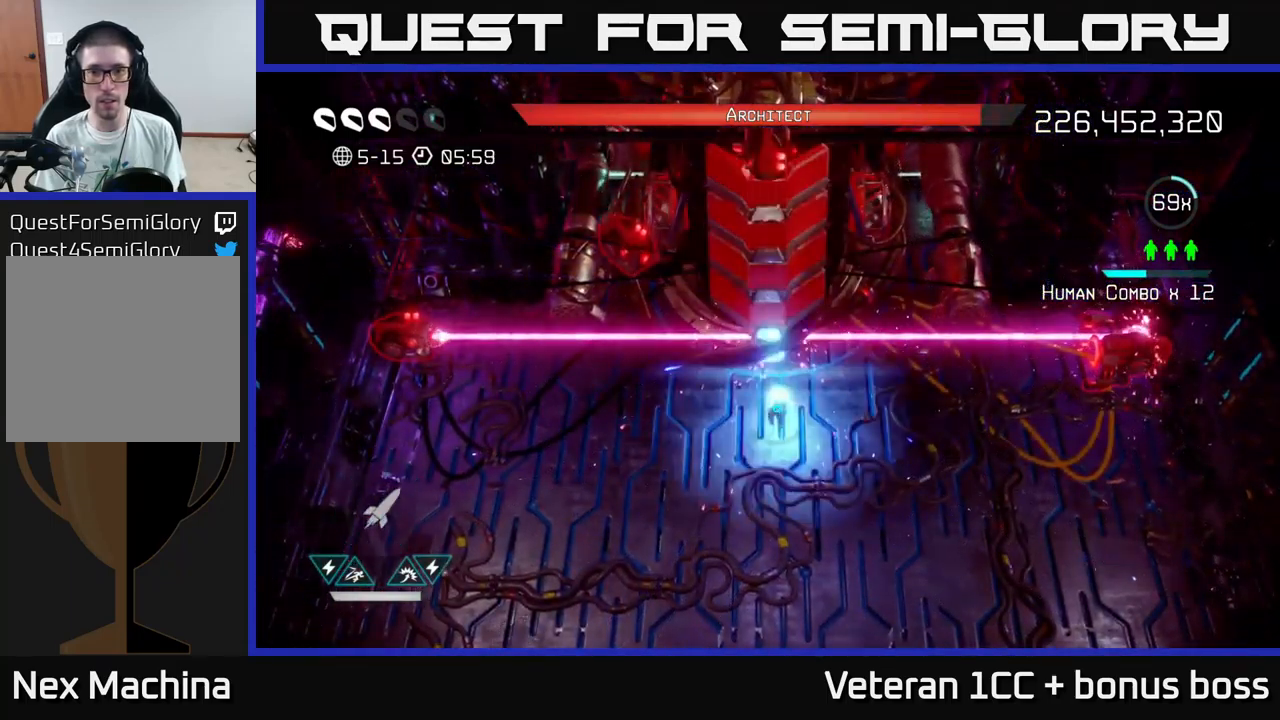
{"buttons": [], "left_stick": "down-right", "right_stick": "up", "events": [[34, "R2", "up"], [100, "R2", "down"], [167, "R2", "up"], [184, "left_stick", "center"], [234, "R2", "down"], [334, "R2", "up"], [467, "left_stick", "down-right"]]}
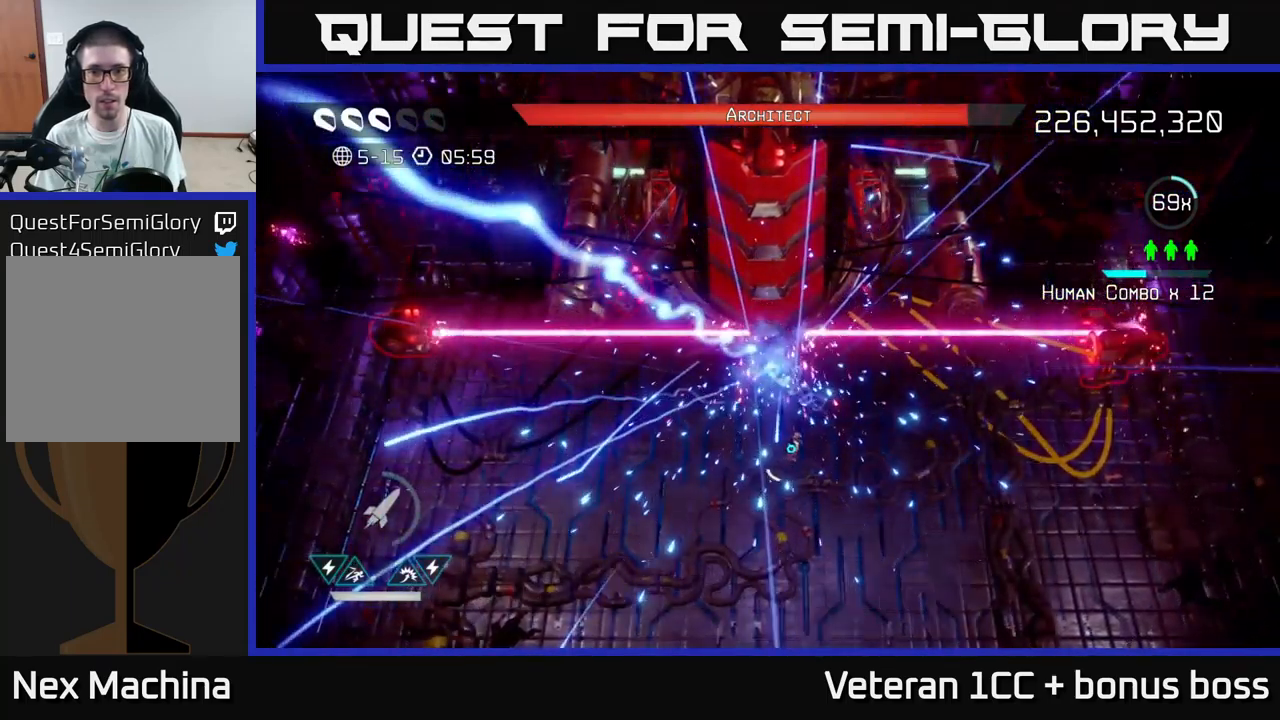
{"buttons": [], "left_stick": "center", "right_stick": "up", "events": [[50, "left_stick", "center"]]}
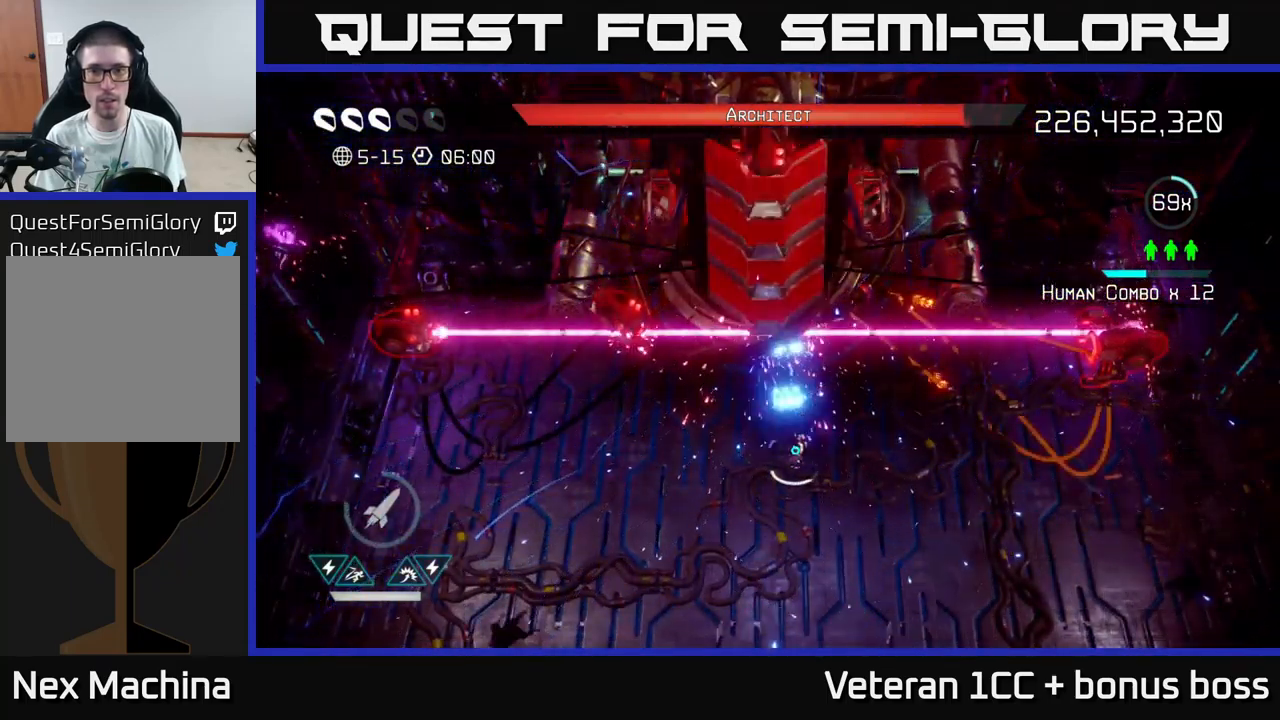
{"buttons": [], "left_stick": "down", "right_stick": "up", "events": [[467, "left_stick", "down"]]}
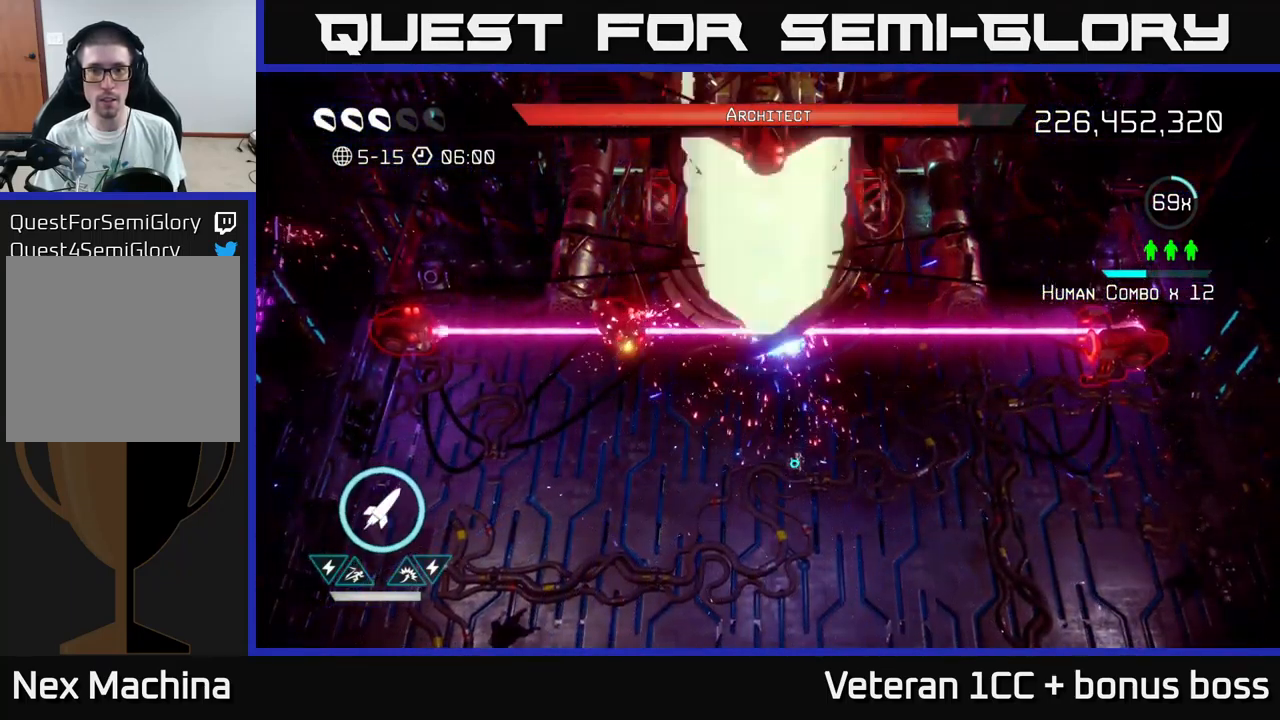
{"buttons": ["R2"], "left_stick": "right", "right_stick": "up-left", "events": [[100, "right_stick", "up-left"], [184, "R2", "down"], [234, "left_stick", "down-right"], [284, "R2", "up"], [317, "R2", "down"], [400, "left_stick", "right"], [434, "R2", "up"], [500, "R2", "down"]]}
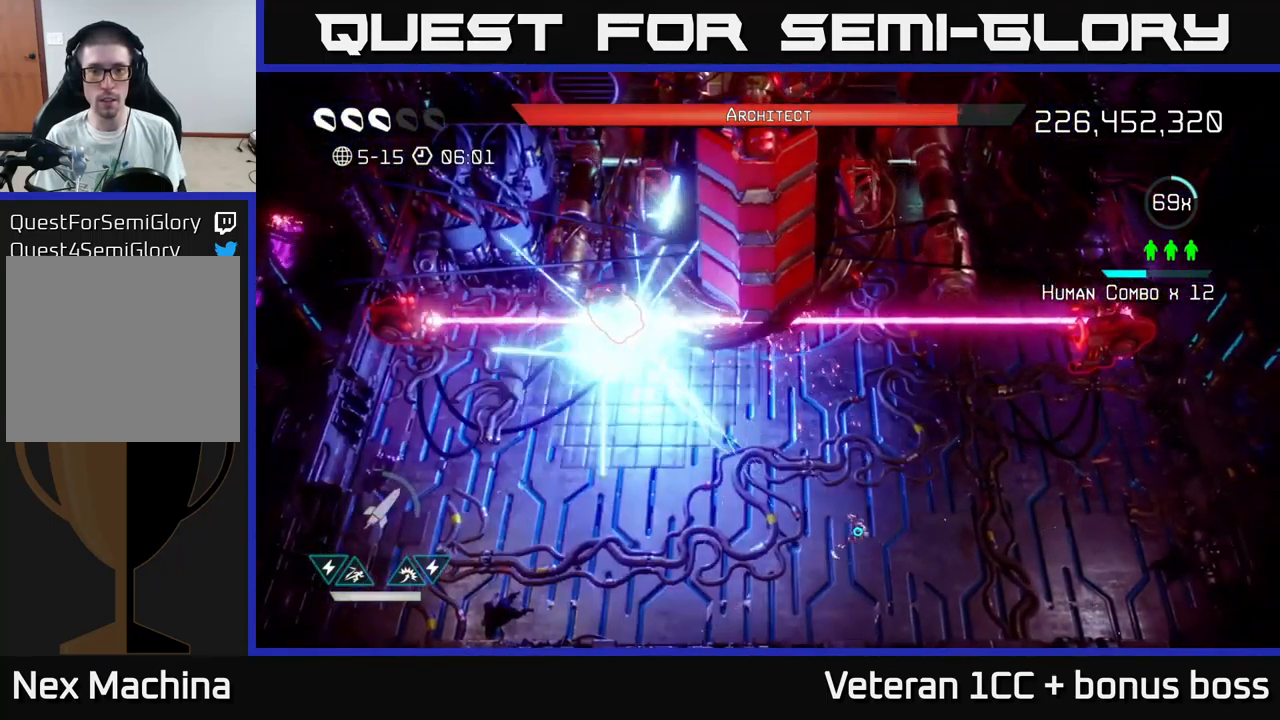
{"buttons": [], "left_stick": "center", "right_stick": "up-left", "events": [[101, "R2", "up"], [101, "left_stick", "left"], [167, "left_stick", "up-left"], [501, "left_stick", "center"]]}
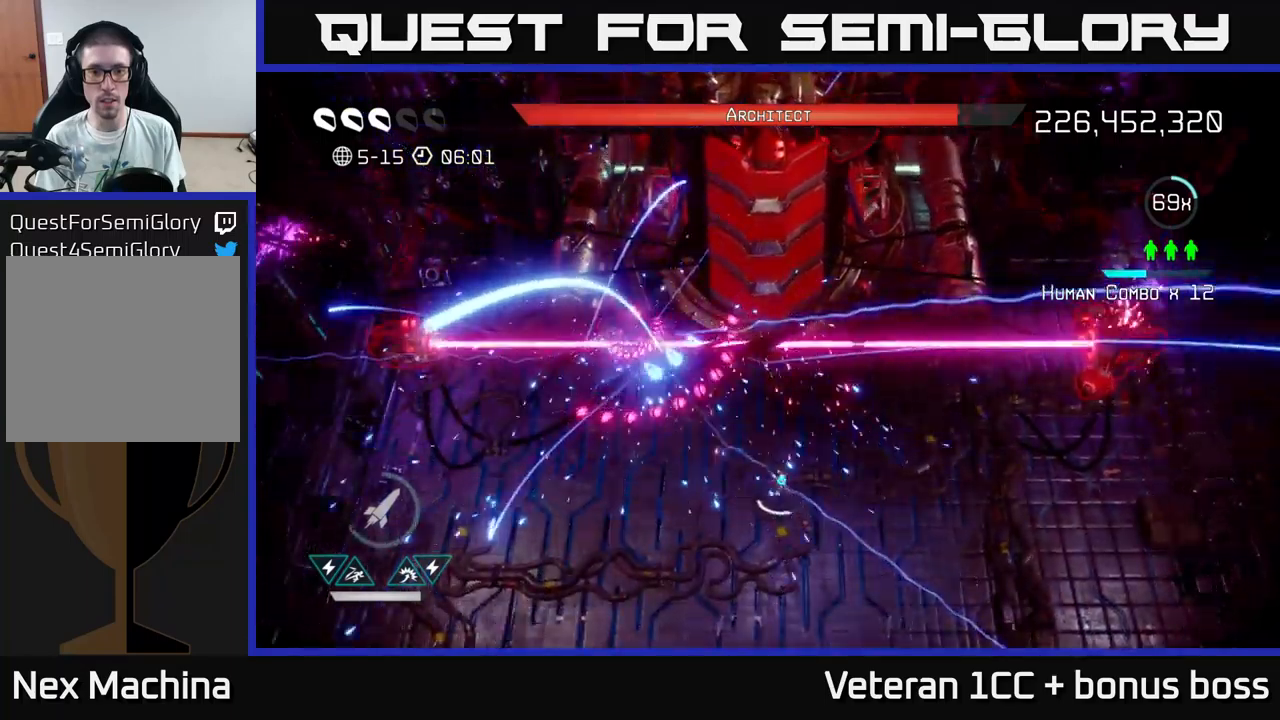
{"buttons": ["R2"], "left_stick": "down-right", "right_stick": "up-left", "events": [[250, "left_stick", "down"], [333, "R2", "down"], [400, "left_stick", "down-right"], [416, "R2", "up"], [483, "R2", "down"]]}
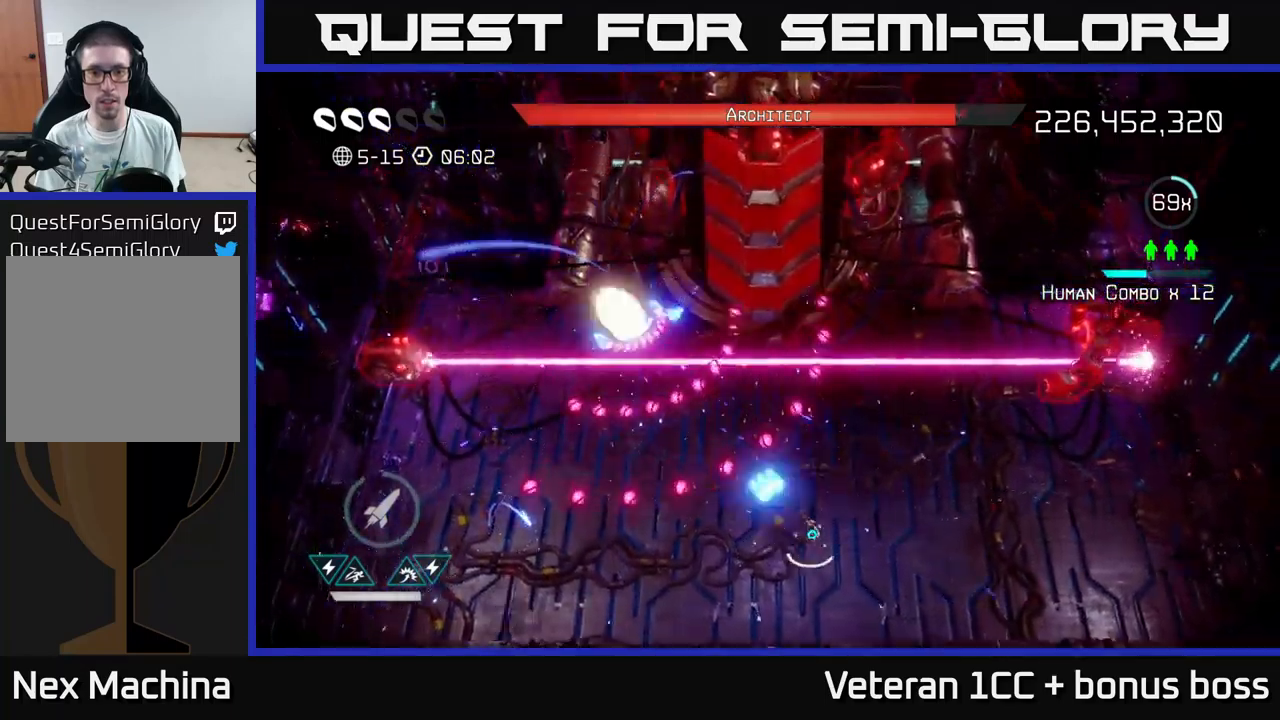
{"buttons": ["R2"], "left_stick": "center", "right_stick": "up-left", "events": [[66, "R2", "up"], [66, "left_stick", "center"], [133, "R2", "down"], [233, "R2", "up"], [316, "R2", "down"], [383, "R2", "up"], [450, "R2", "down"]]}
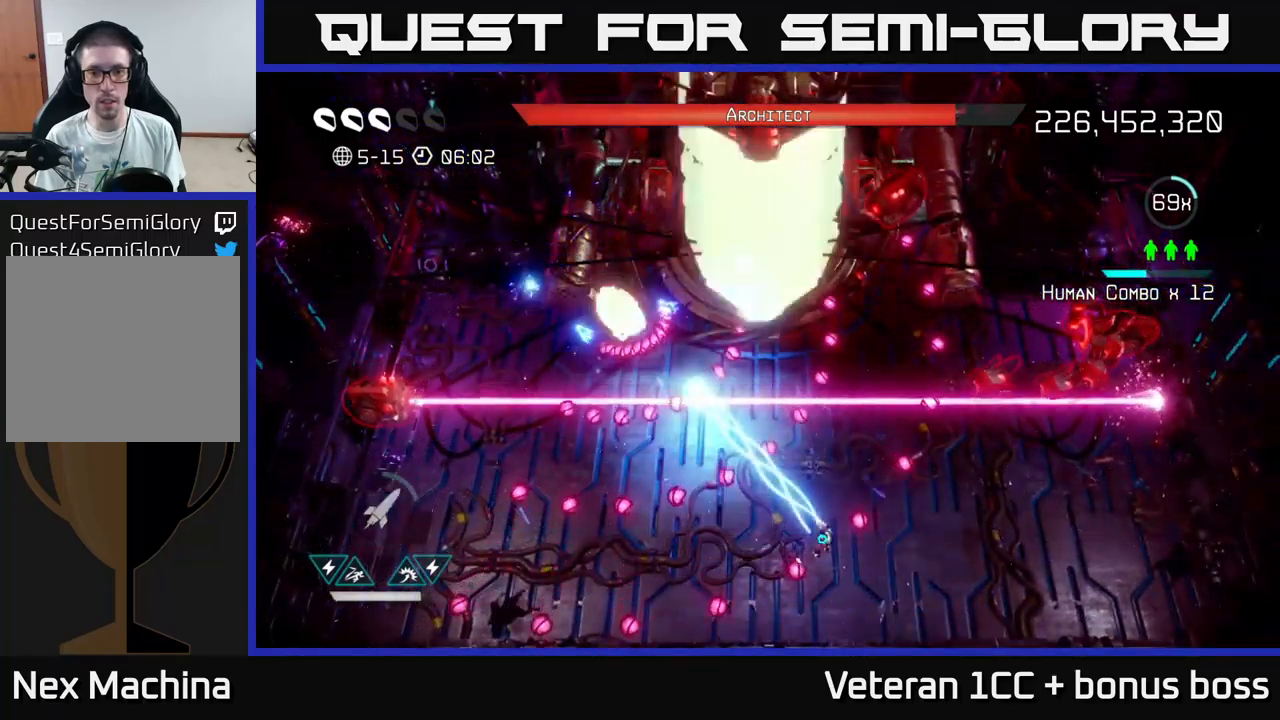
{"buttons": [], "left_stick": "center", "right_stick": "up-left", "events": [[66, "R2", "up"], [183, "R2", "down"], [183, "left_stick", "down-right"], [283, "R2", "up"], [366, "left_stick", "center"]]}
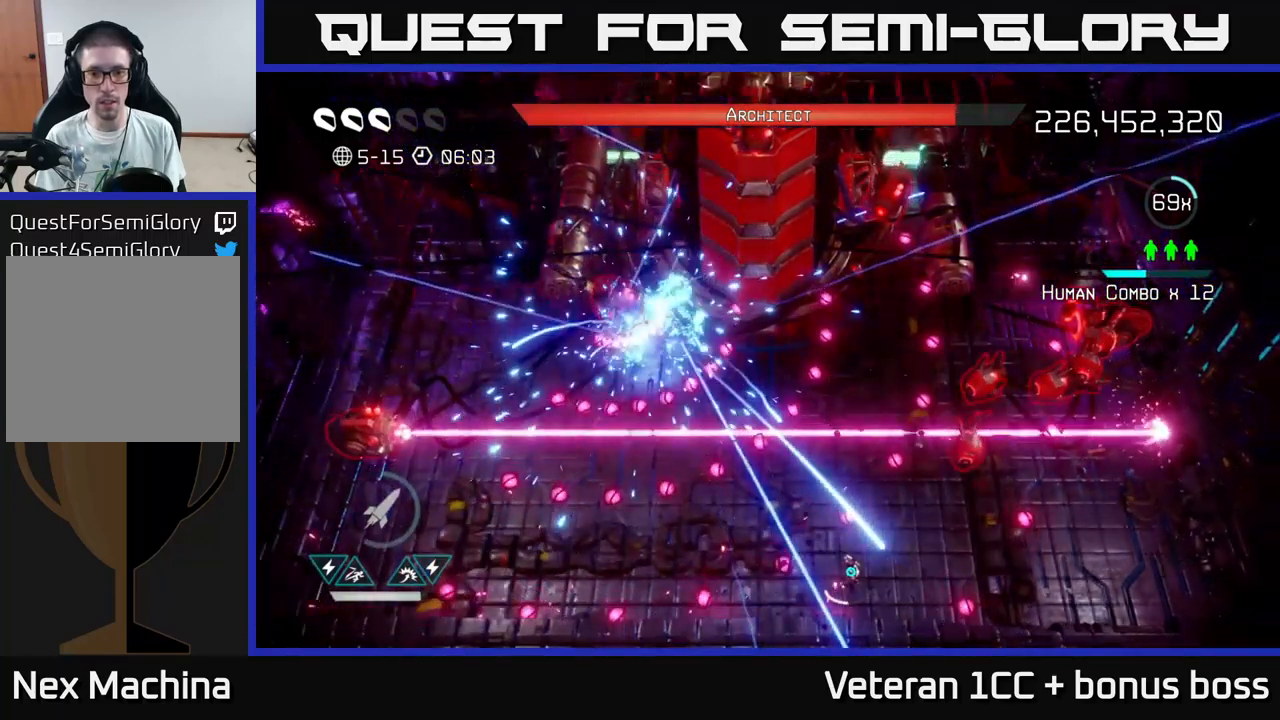
{"buttons": [], "left_stick": "center", "right_stick": "up-right", "events": [[166, "left_stick", "down"], [233, "right_stick", "up-right"], [316, "left_stick", "center"]]}
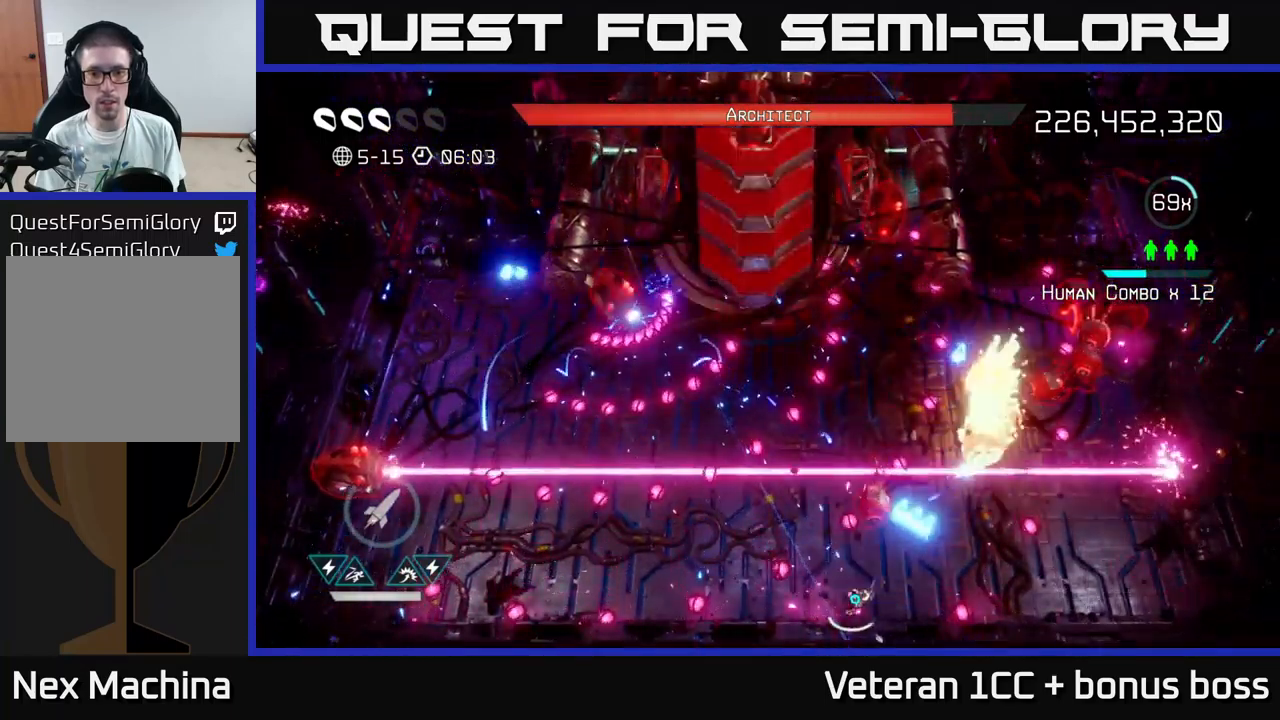
{"buttons": ["L2"], "left_stick": "up-left", "right_stick": "up-left", "events": [[183, "left_stick", "left"], [216, "right_stick", "up"], [316, "left_stick", "down-right"], [333, "right_stick", "up-left"], [383, "left_stick", "center"], [450, "left_stick", "up-left"], [466, "L2", "down"]]}
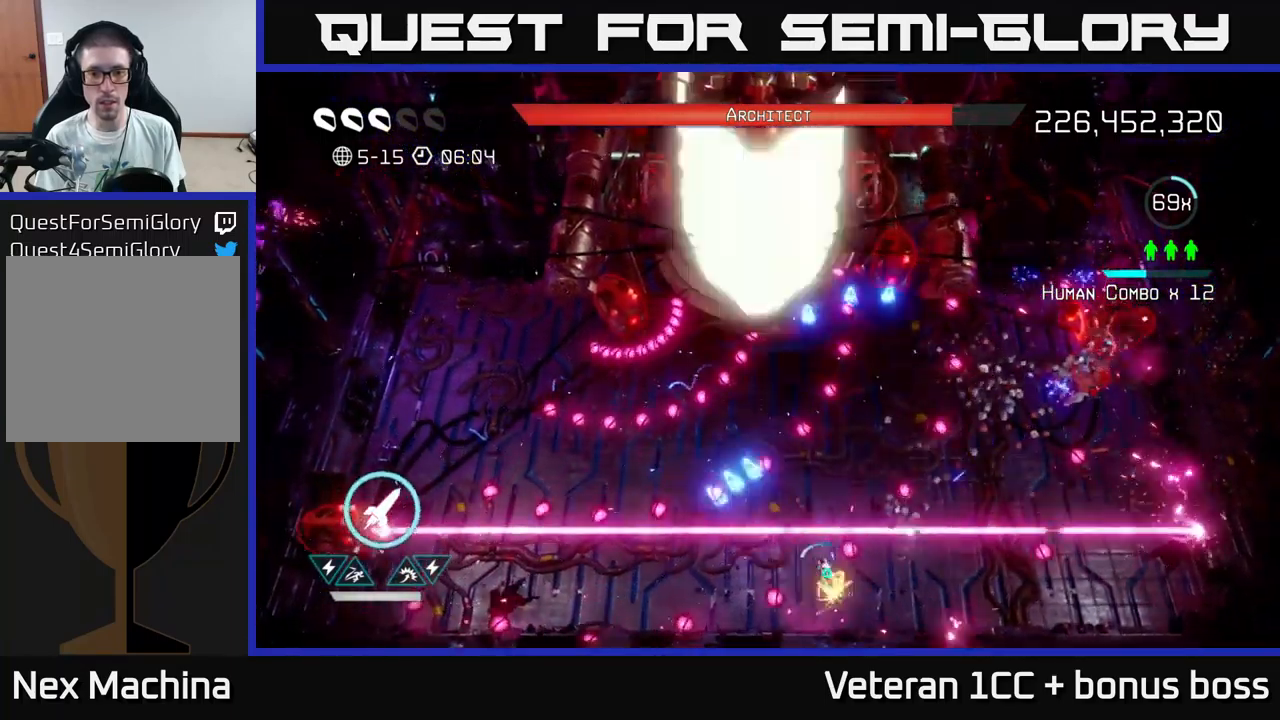
{"buttons": [], "left_stick": "down", "right_stick": "up-left", "events": [[83, "L2", "up"], [133, "left_stick", "up"], [166, "L2", "down"], [316, "L2", "up"], [316, "R2", "down"], [416, "left_stick", "down"], [433, "R2", "up"]]}
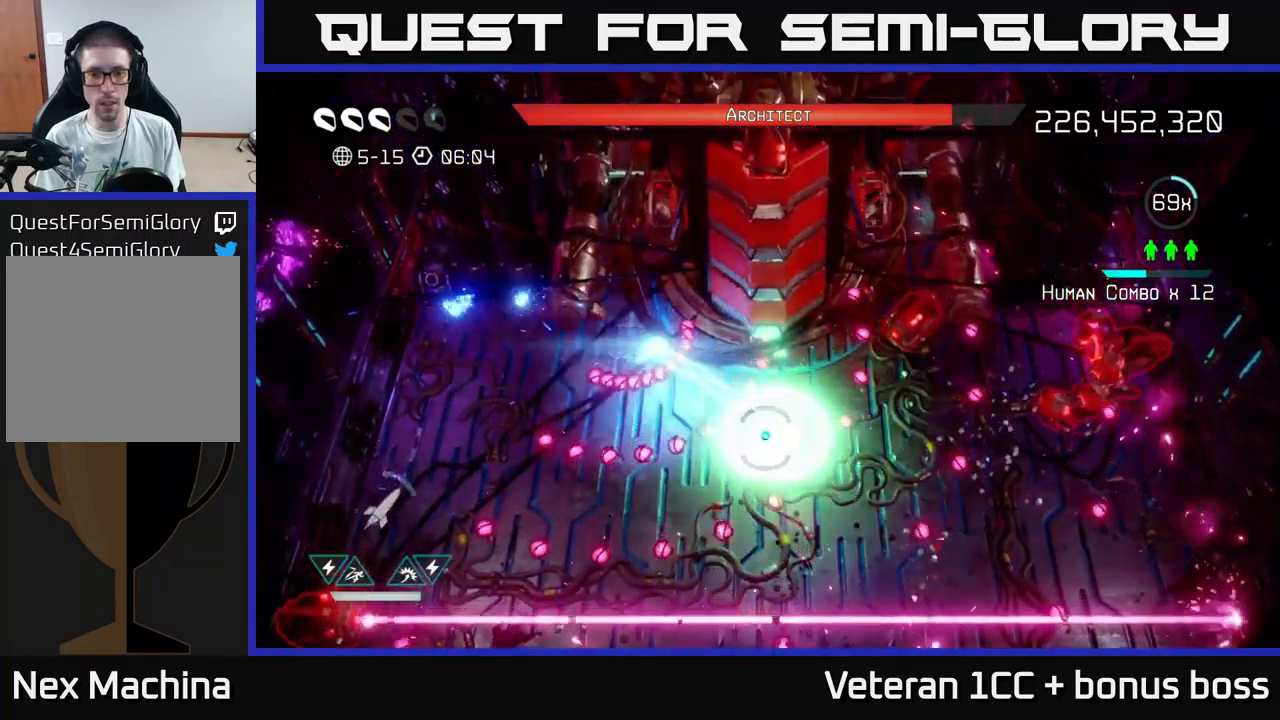
{"buttons": [], "left_stick": "center", "right_stick": "up-left", "events": [[66, "R2", "down"], [100, "R2", "up"], [183, "left_stick", "down-right"], [383, "left_stick", "center"]]}
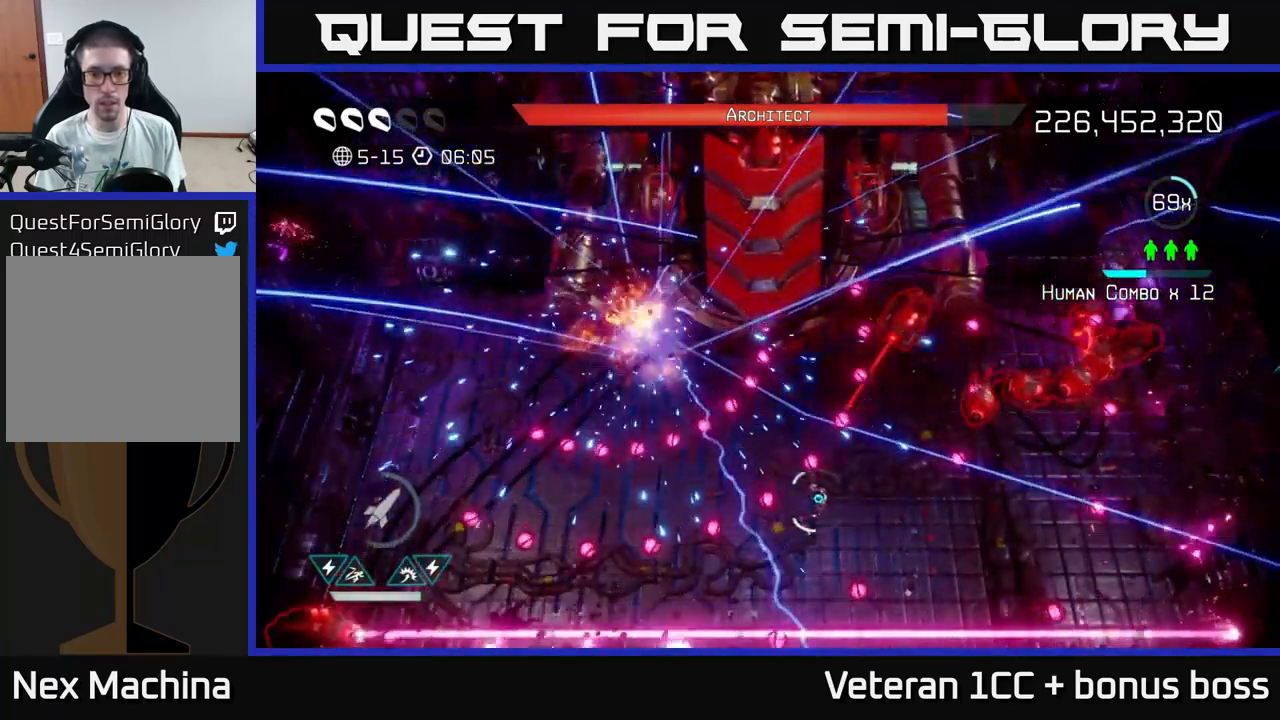
{"buttons": [], "left_stick": "up-left", "right_stick": "up-right", "events": [[150, "left_stick", "left"], [166, "right_stick", "up"], [233, "L2", "down"], [266, "left_stick", "up-left"], [300, "right_stick", "up-right"], [366, "L2", "up"]]}
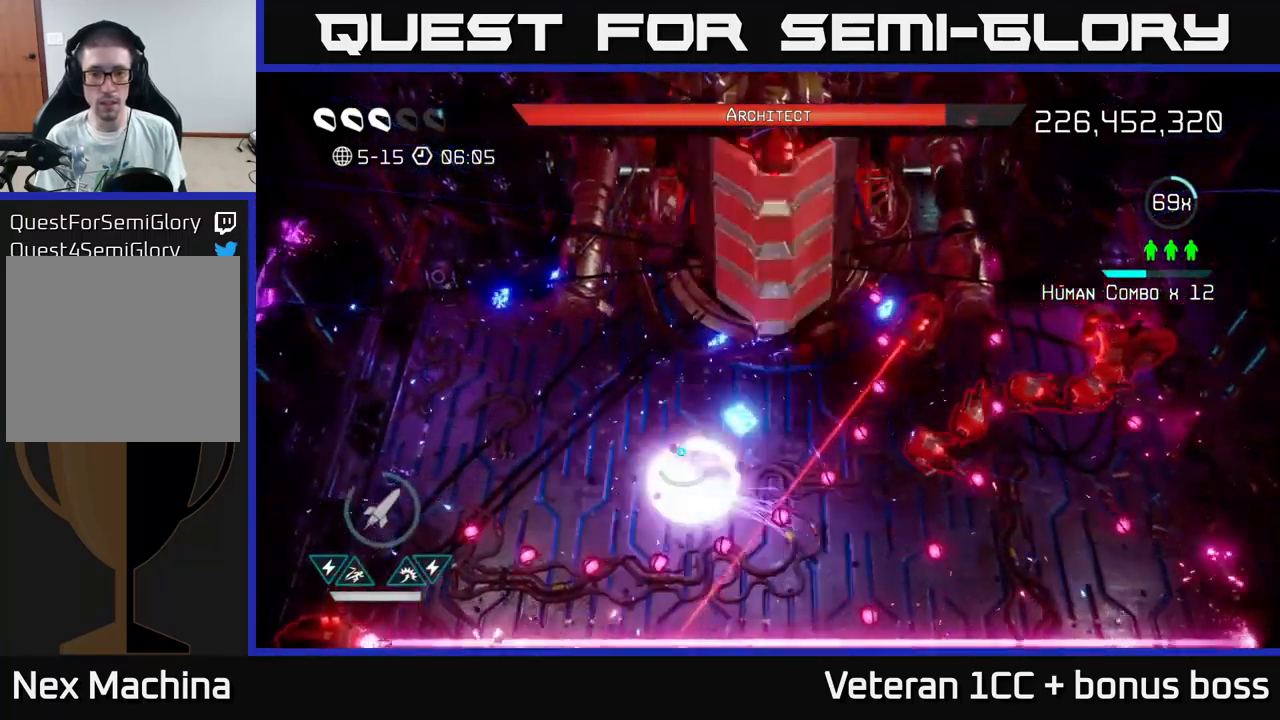
{"buttons": [], "left_stick": "up-left", "right_stick": "up-right", "events": [[33, "left_stick", "up"], [133, "left_stick", "up-right"], [433, "left_stick", "up-left"]]}
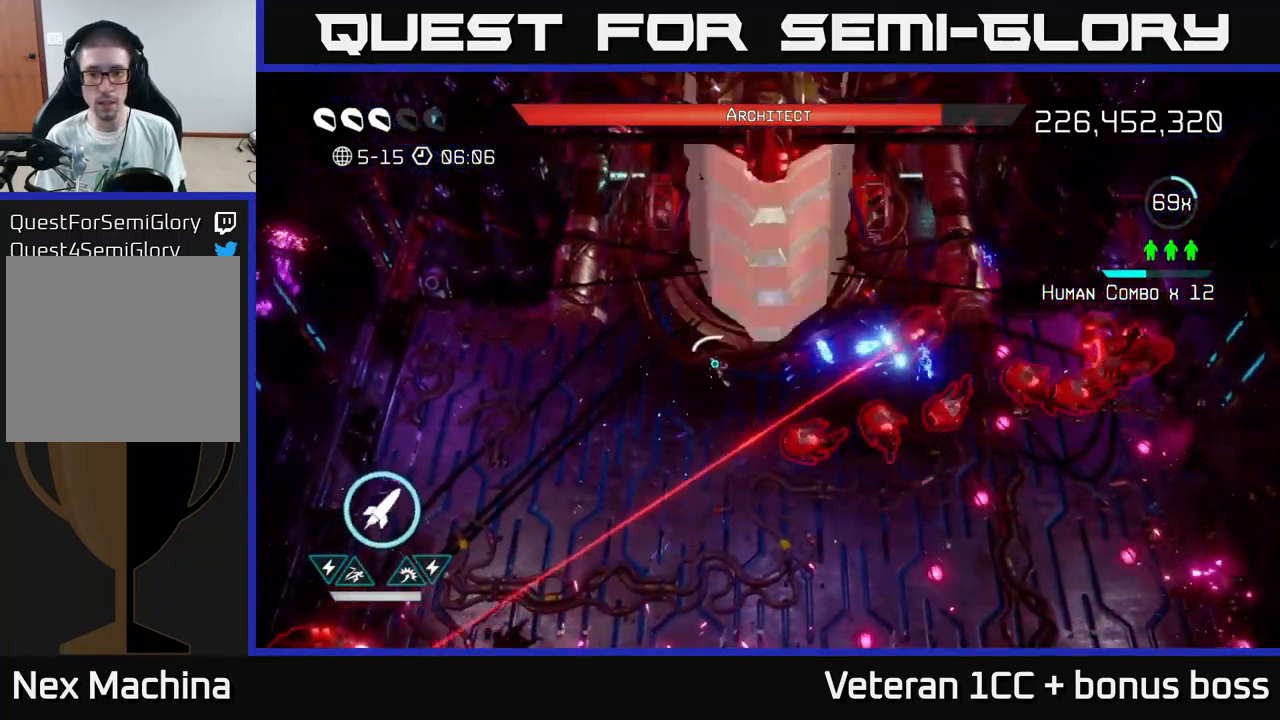
{"buttons": [], "left_stick": "left", "right_stick": "up-right", "events": [[167, "left_stick", "left"]]}
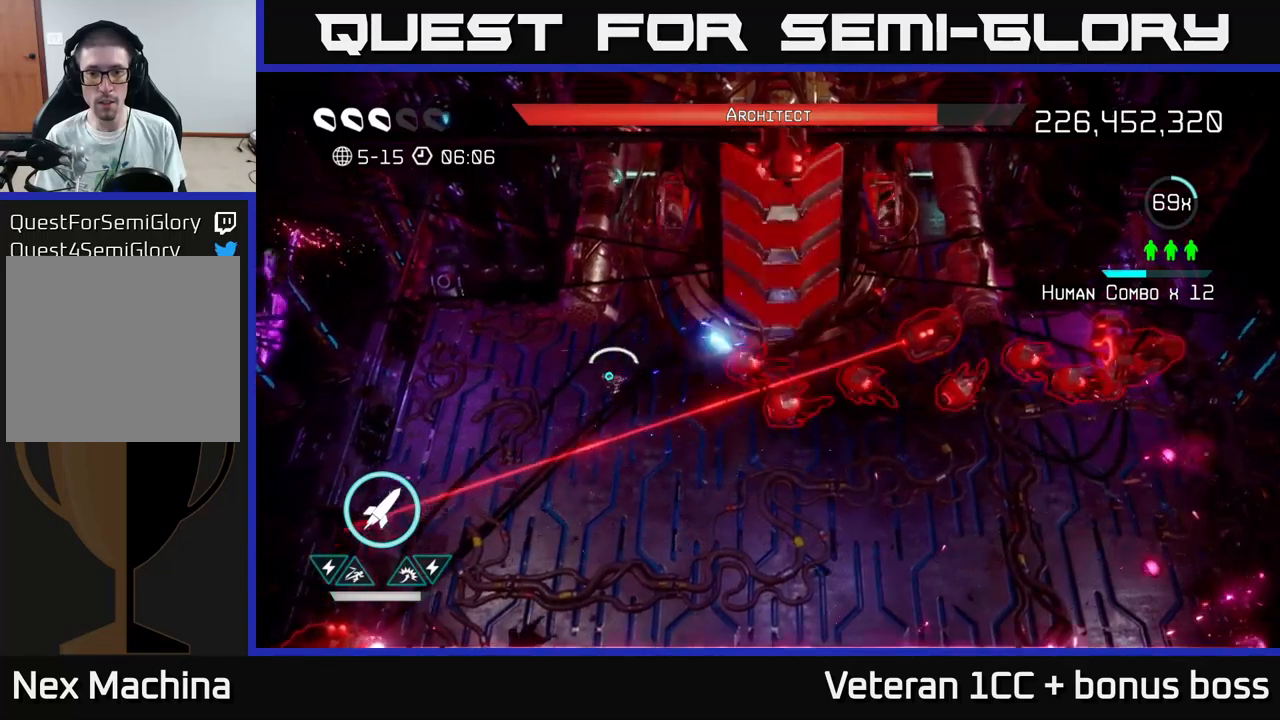
{"buttons": [], "left_stick": "center", "right_stick": "up-right", "events": [[50, "R2", "down"], [50, "left_stick", "down-left"], [167, "R2", "up"], [200, "R2", "down"], [233, "left_stick", "up-left"], [283, "R2", "up"], [433, "left_stick", "center"]]}
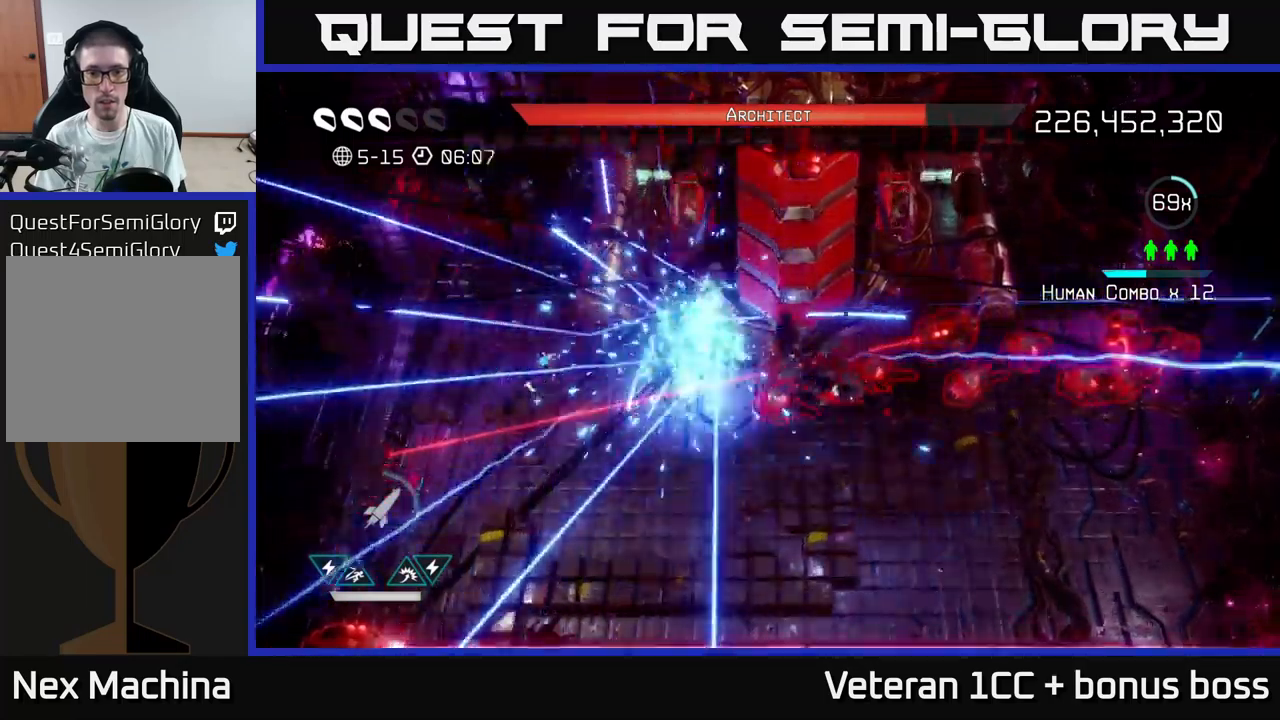
{"buttons": [], "left_stick": "down-right", "right_stick": "up-right", "events": [[50, "left_stick", "down"], [200, "left_stick", "down-right"]]}
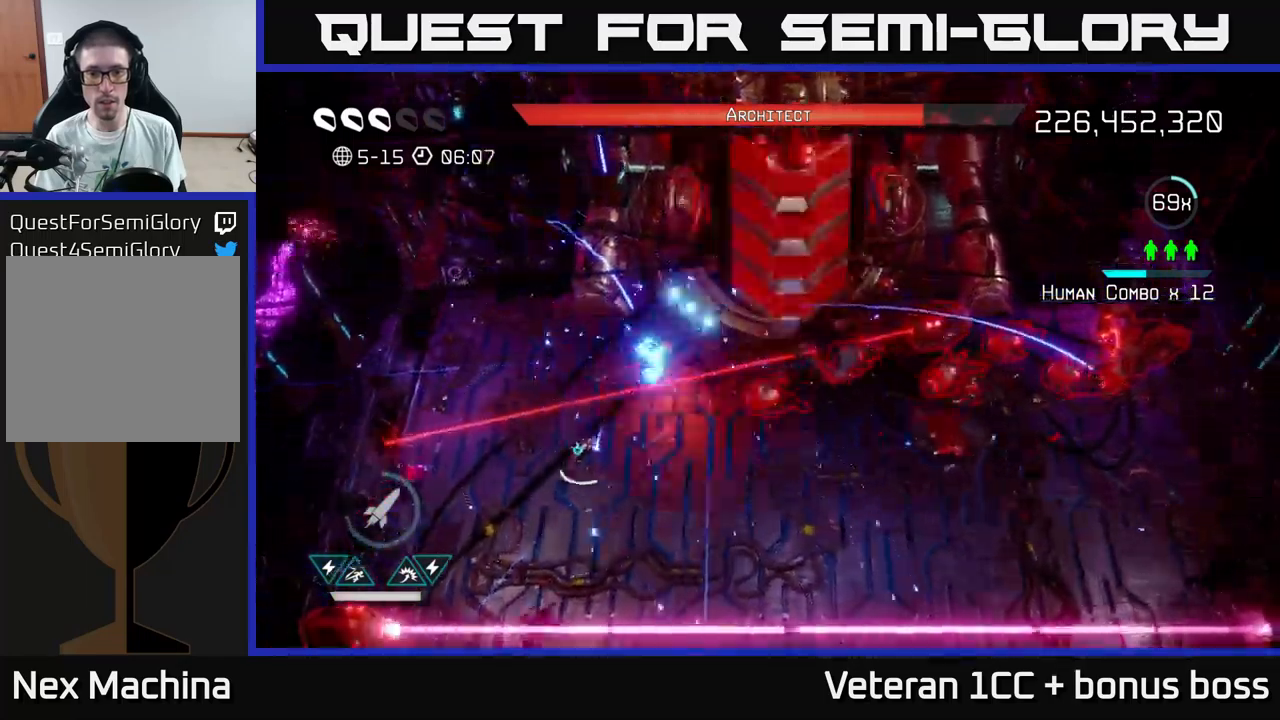
{"buttons": [], "left_stick": "right", "right_stick": "up-right", "events": [[67, "left_stick", "right"]]}
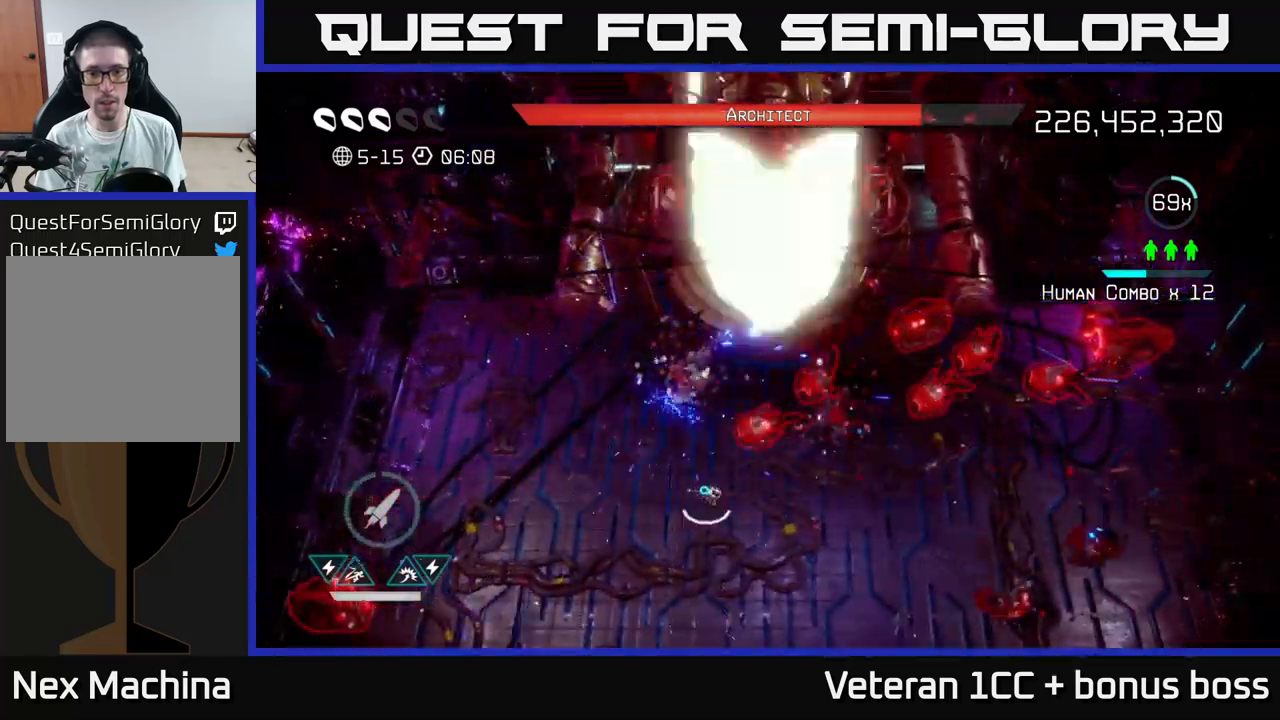
{"buttons": [], "left_stick": "right", "right_stick": "up-right", "events": []}
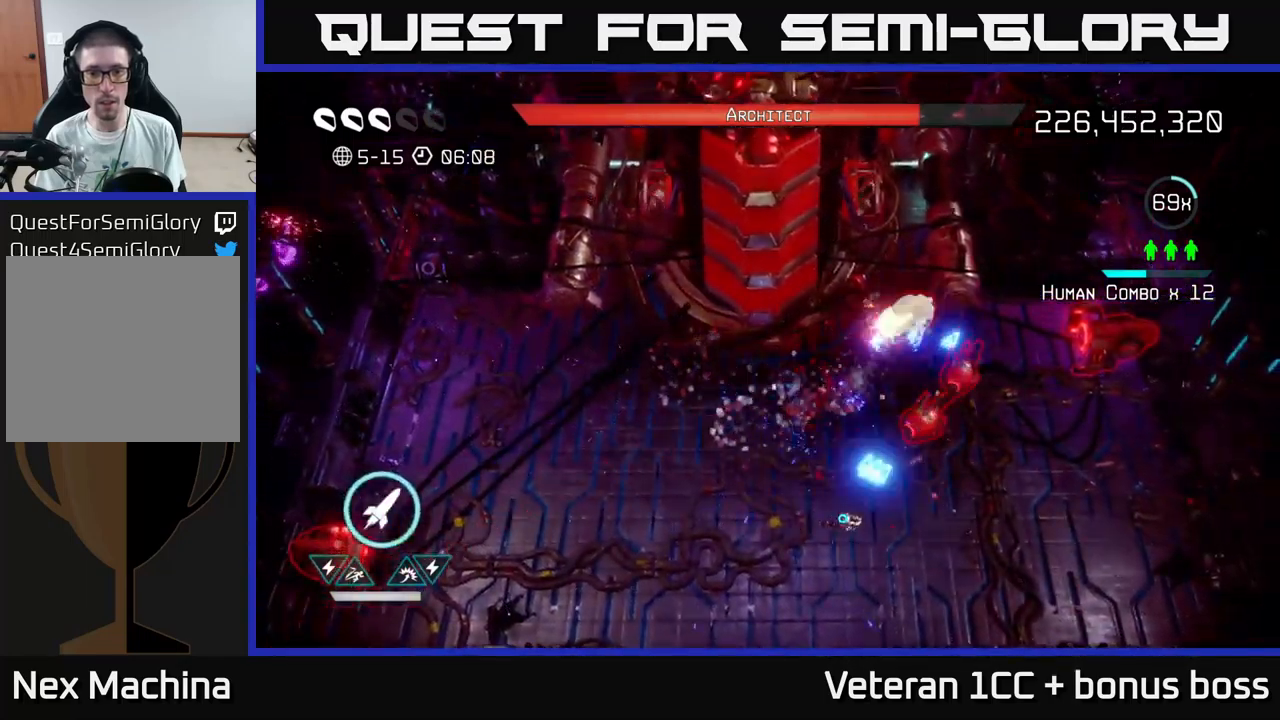
{"buttons": ["R2"], "left_stick": "right", "right_stick": "up-left", "events": [[67, "right_stick", "up"], [200, "R2", "down"], [200, "right_stick", "up-left"], [300, "R2", "up"], [450, "R2", "down"]]}
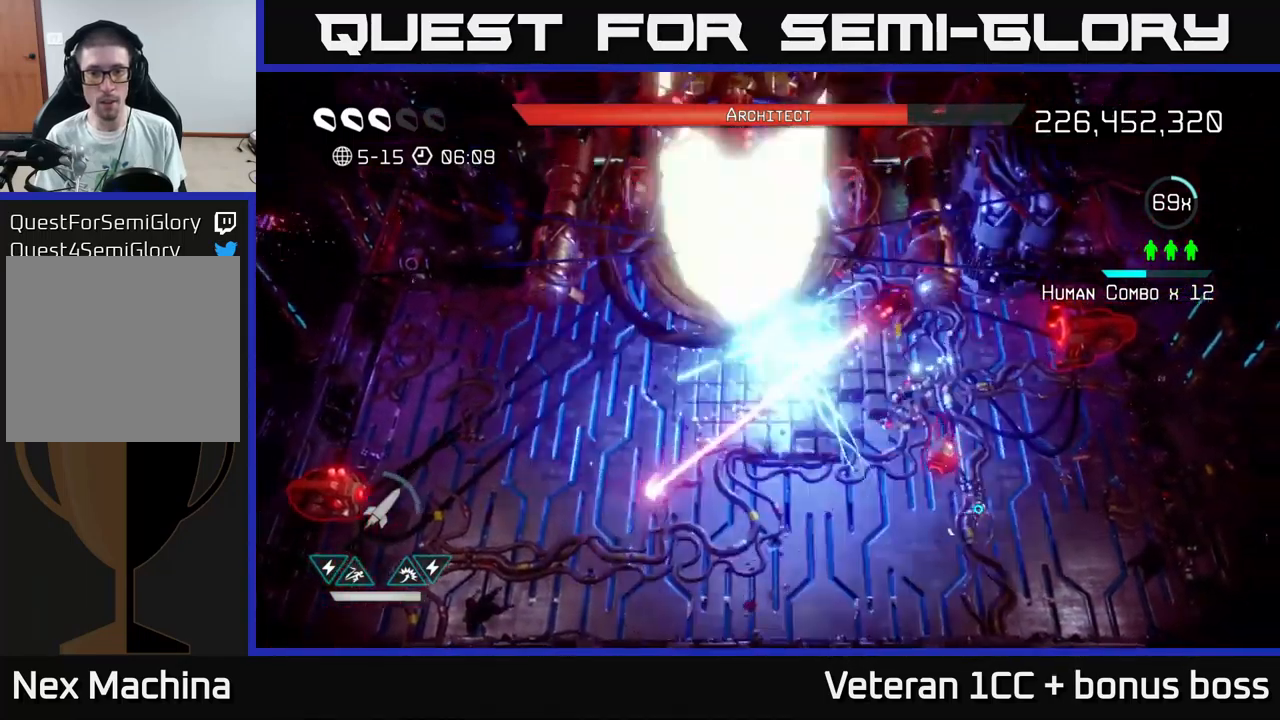
{"buttons": [], "left_stick": "down", "right_stick": "left", "events": [[83, "R2", "up"], [200, "left_stick", "down-right"], [317, "right_stick", "left"], [350, "left_stick", "down"]]}
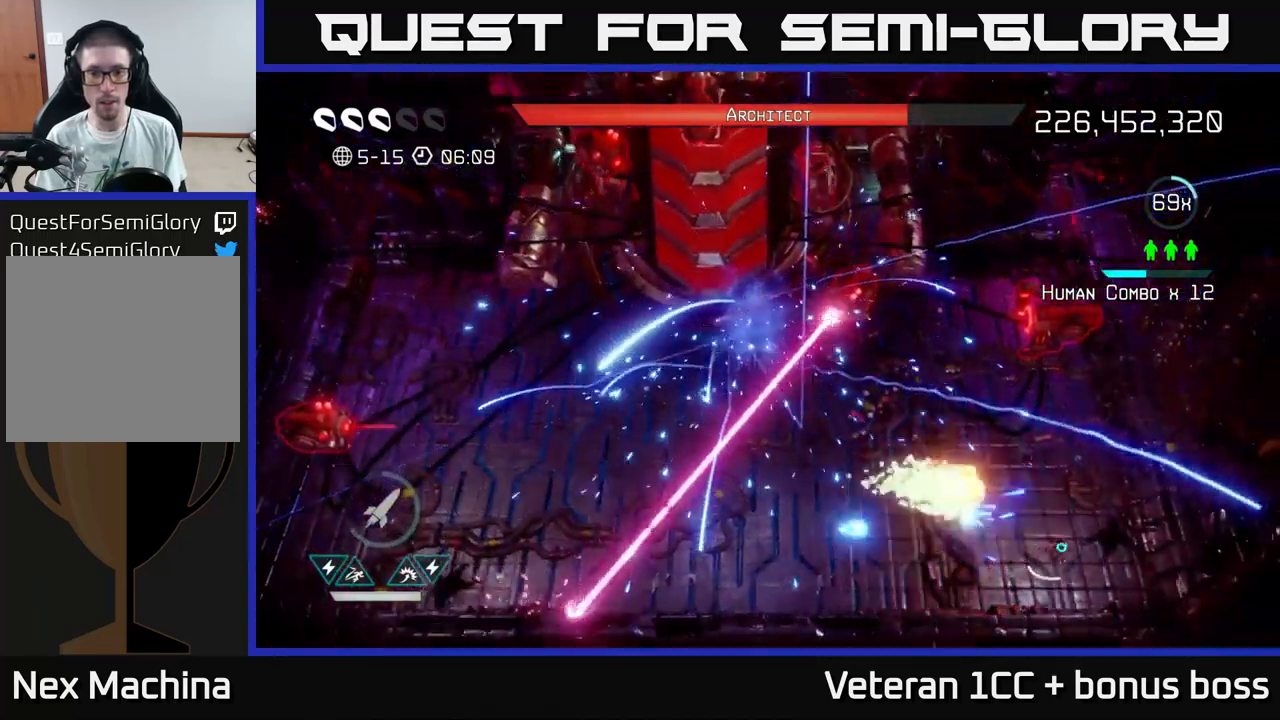
{"buttons": [], "left_stick": "up-left", "right_stick": "up-left", "events": [[33, "left_stick", "up-right"], [50, "right_stick", "up-left"], [150, "left_stick", "up"], [350, "left_stick", "up-left"]]}
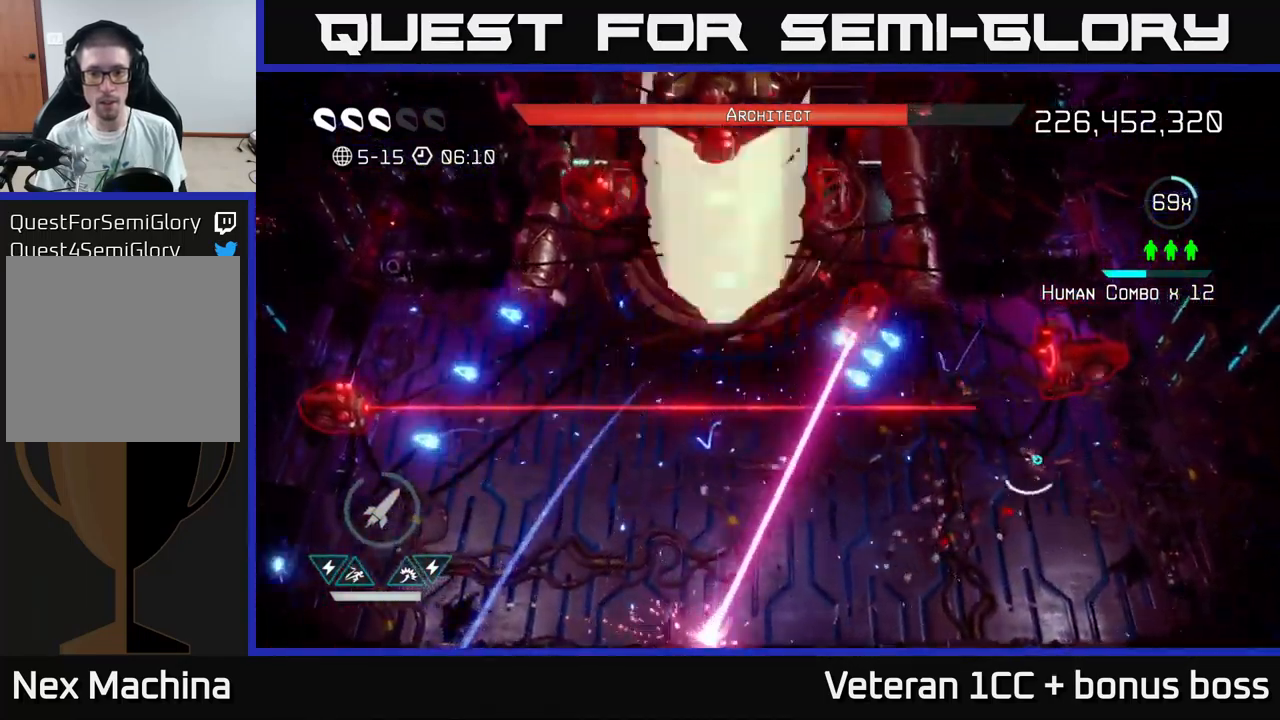
{"buttons": [], "left_stick": "left", "right_stick": "up-left", "events": [[233, "left_stick", "down-left"], [333, "L2", "down"], [333, "left_stick", "left"], [483, "L2", "up"]]}
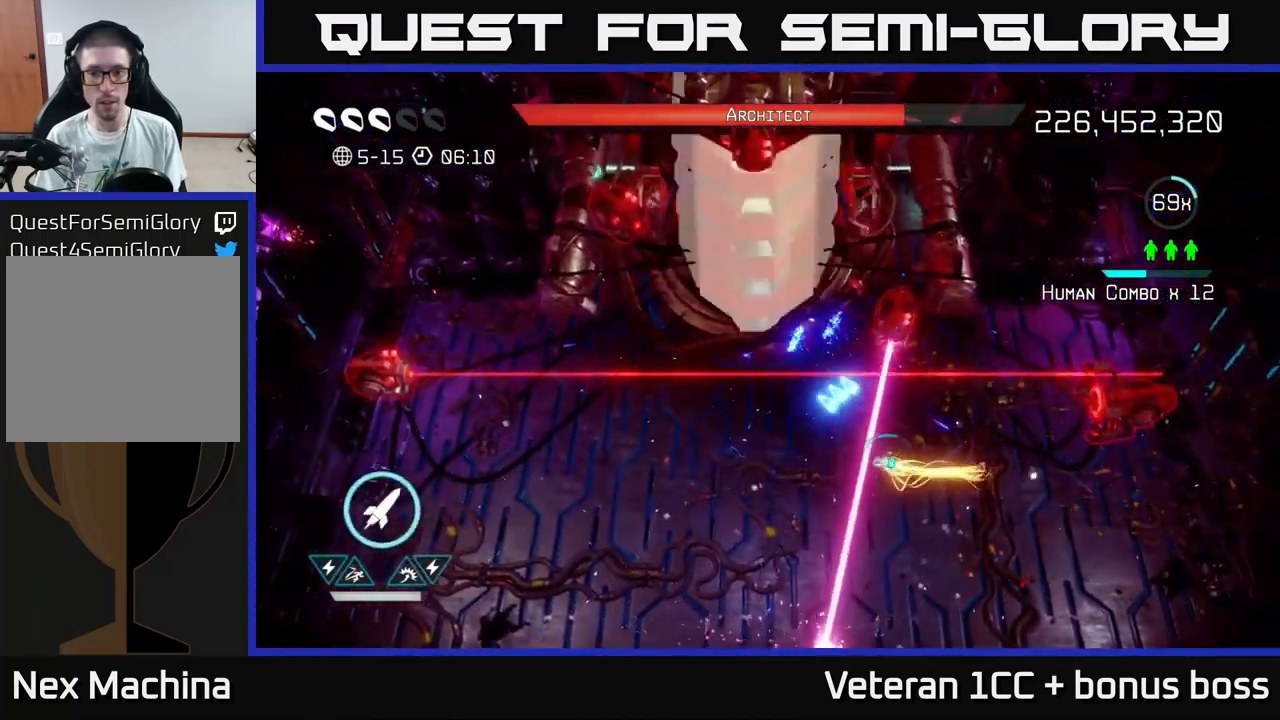
{"buttons": [], "left_stick": "left", "right_stick": "up", "events": [[67, "right_stick", "up"], [233, "R2", "down"], [350, "R2", "up"]]}
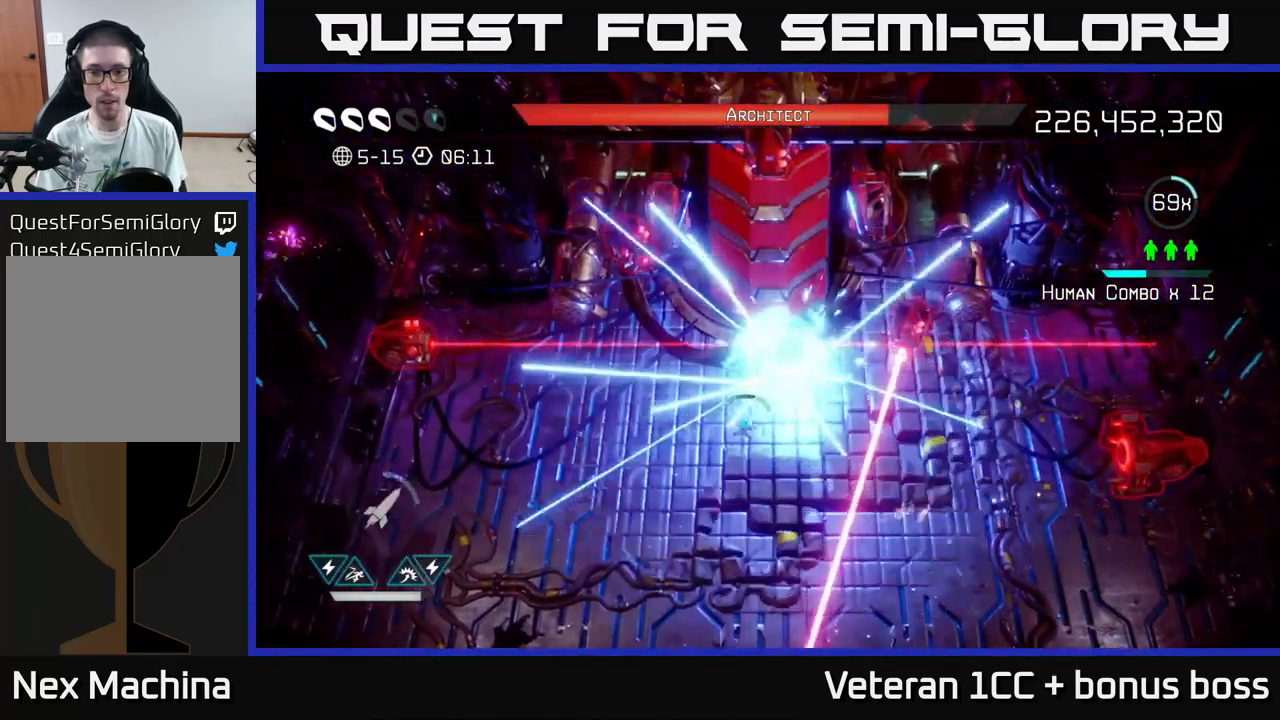
{"buttons": [], "left_stick": "down-left", "right_stick": "up-right", "events": [[100, "left_stick", "down-left"], [233, "right_stick", "up-right"], [299, "left_stick", "center"], [483, "left_stick", "down-left"]]}